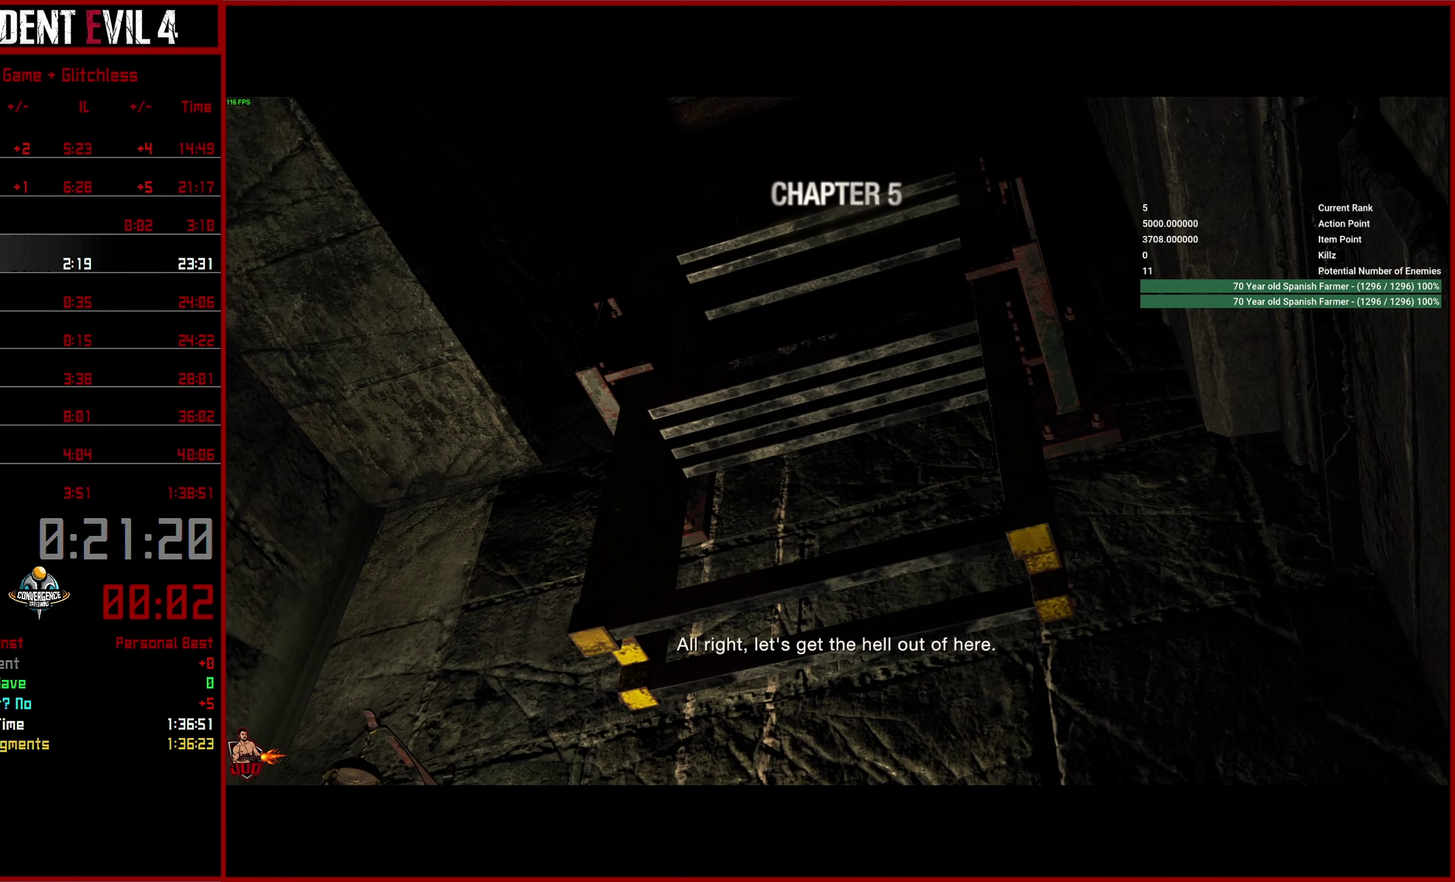
Gameplay with a controller (PlayStation layout); each line is a JSON object with the inputs held at the frame after it. "button_events" lists button changes between this image and that frame as [ms after this image, input, new state], when the widget could be followed in between (sticks are given only as held states). This overlay highlights the sticks when they move; stick clicks (L3 R3) are not distinguishable. This document gives stick clicks only as held states, not as events.
{"buttons": [], "left_stick": "down", "right_stick": "center", "button_events": [[33, "CROSS", "up"], [100, "CROSS", "down"], [183, "CROSS", "up"], [250, "CROSS", "down"], [333, "CROSS", "up"], [400, "CROSS", "down"], [483, "CROSS", "up"]]}
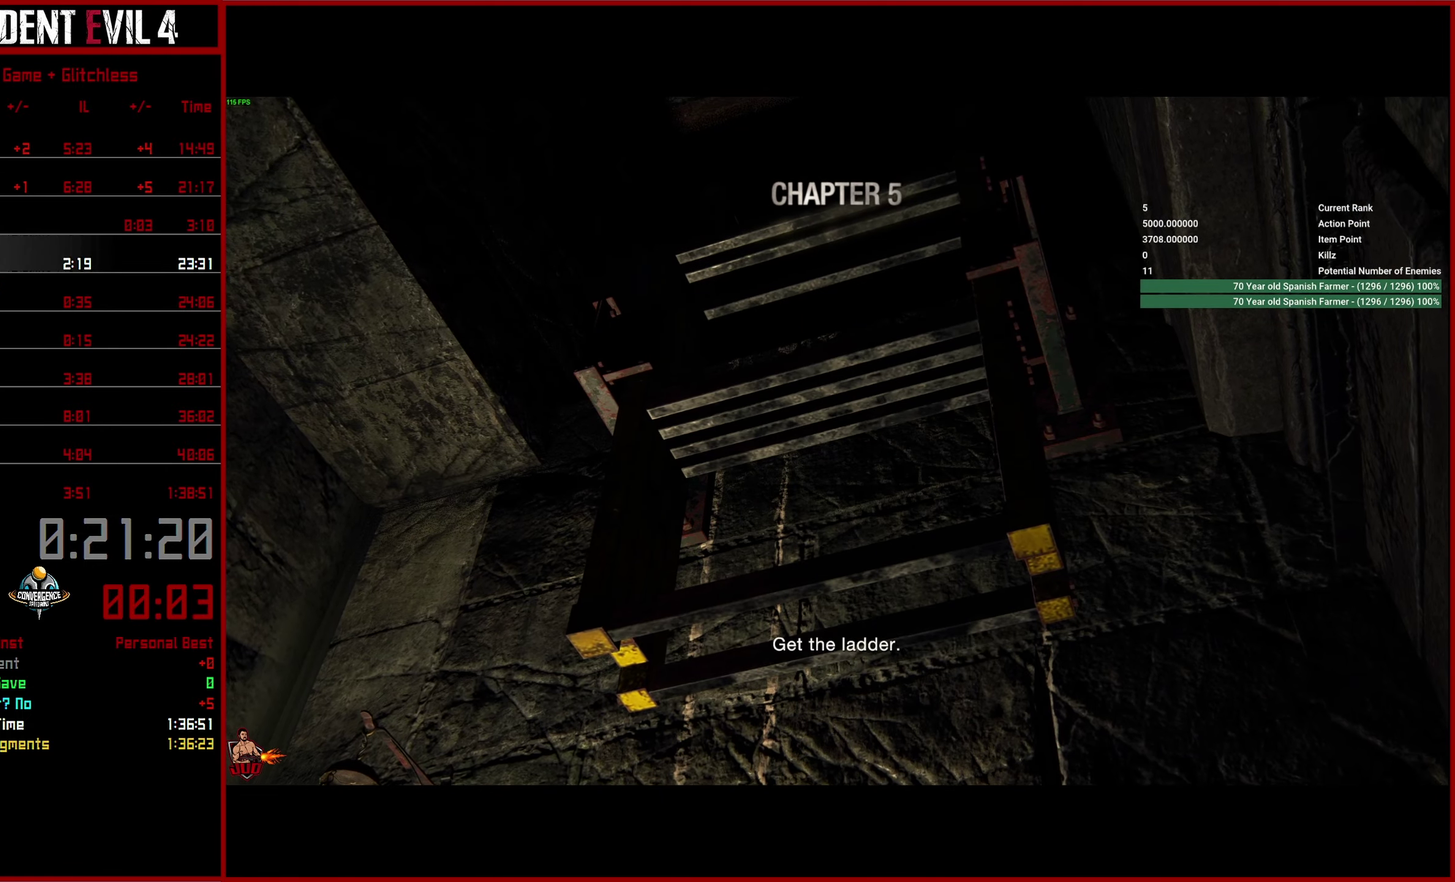
{"buttons": ["CROSS"], "left_stick": "down", "right_stick": "center", "button_events": [[50, "CROSS", "down"], [133, "CROSS", "up"], [200, "CROSS", "down"], [283, "CROSS", "up"], [350, "CROSS", "down"], [433, "CROSS", "up"], [483, "CROSS", "down"]]}
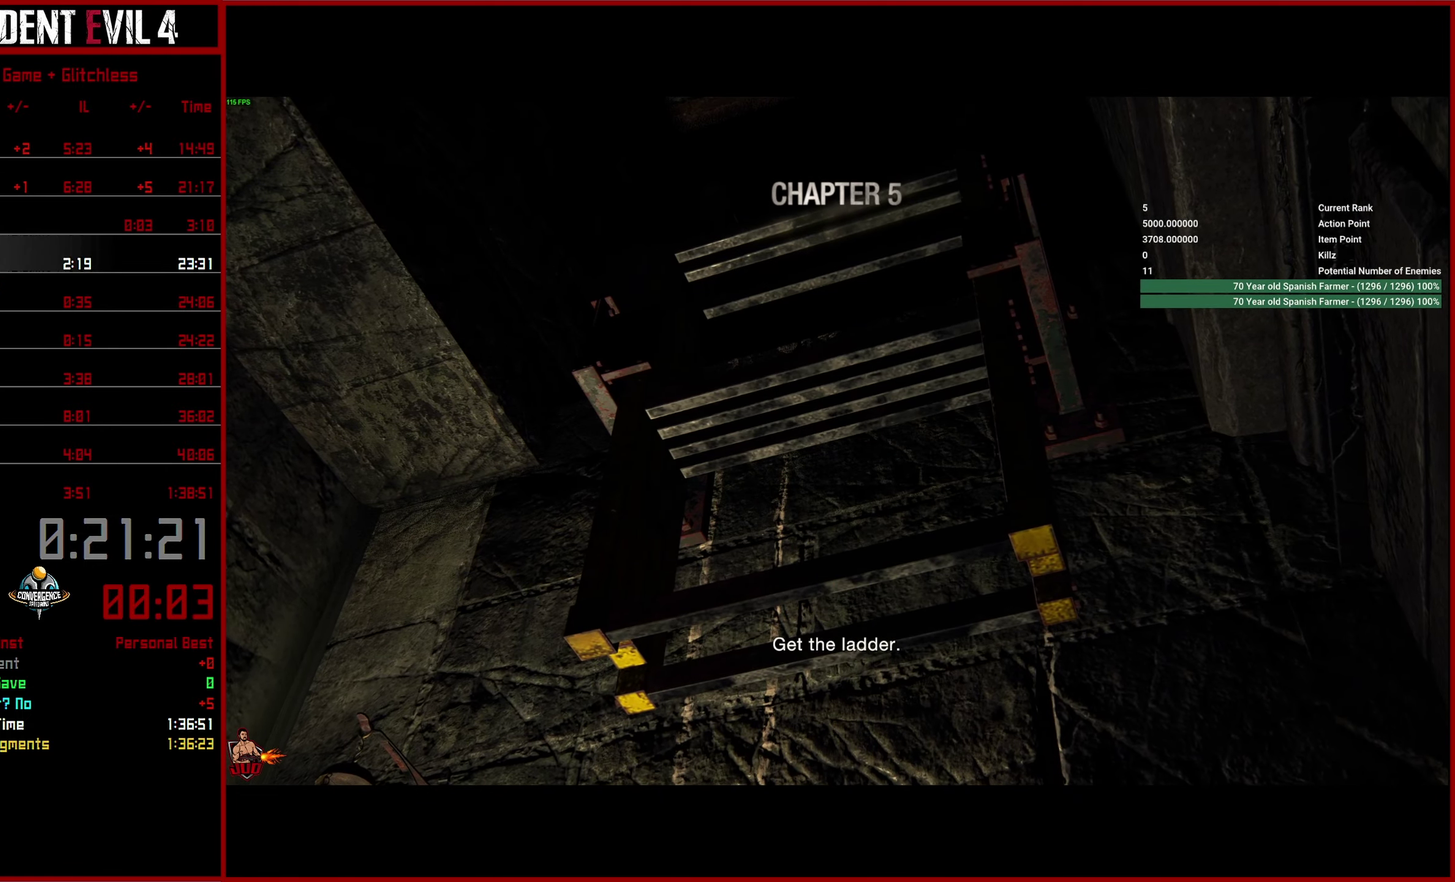
{"buttons": ["CROSS"], "left_stick": "down", "right_stick": "center", "button_events": [[83, "CROSS", "up"], [150, "CROSS", "down"], [233, "CROSS", "up"], [300, "CROSS", "down"], [383, "CROSS", "up"], [433, "CROSS", "down"]]}
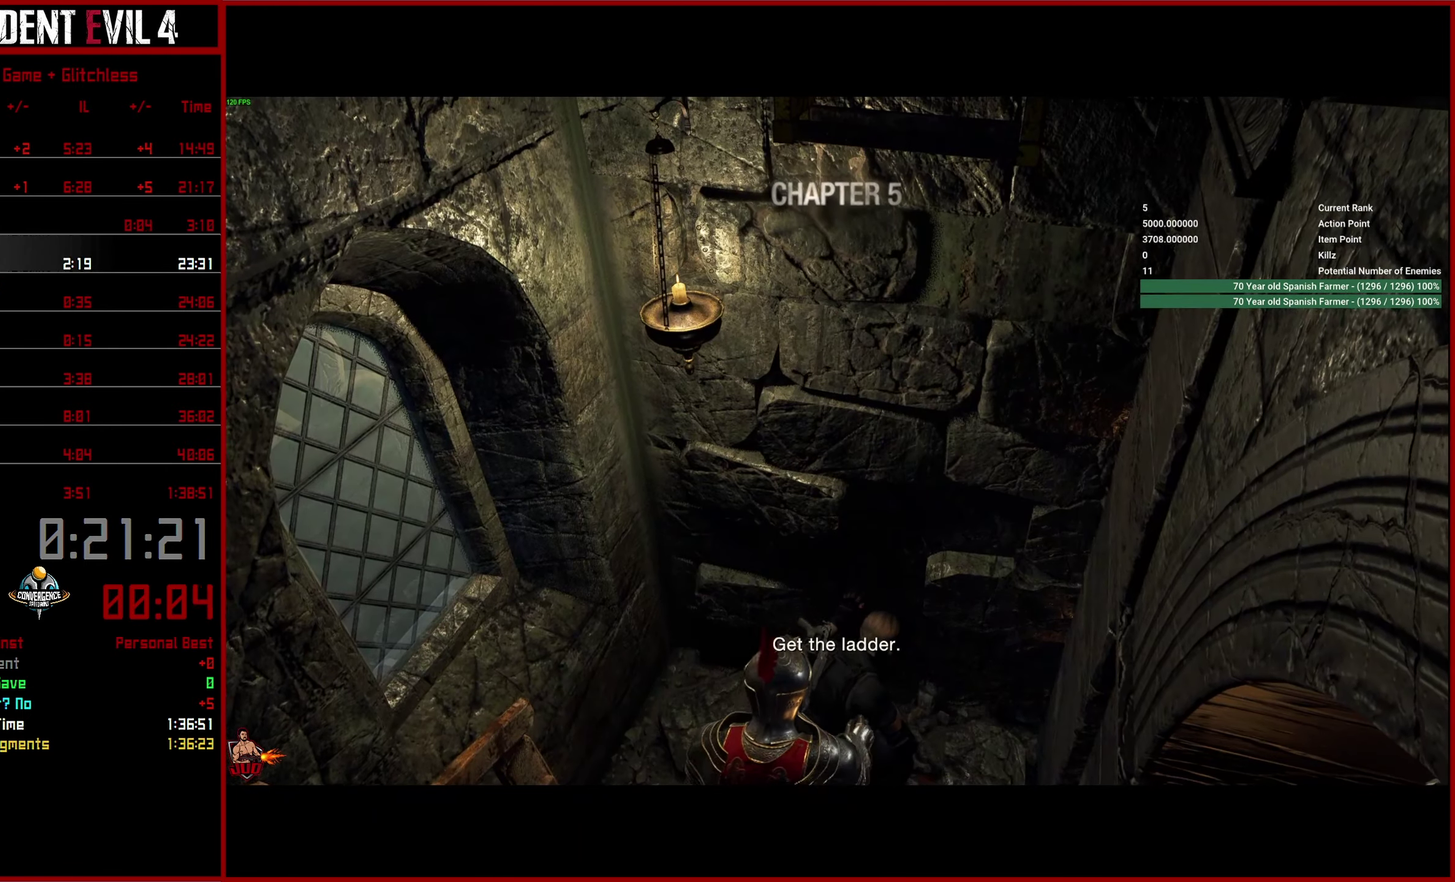
{"buttons": ["CROSS"], "left_stick": "down", "right_stick": "center", "button_events": [[50, "CROSS", "up"], [100, "CROSS", "down"], [183, "CROSS", "up"], [266, "CROSS", "down"], [350, "CROSS", "up"], [433, "CROSS", "down"]]}
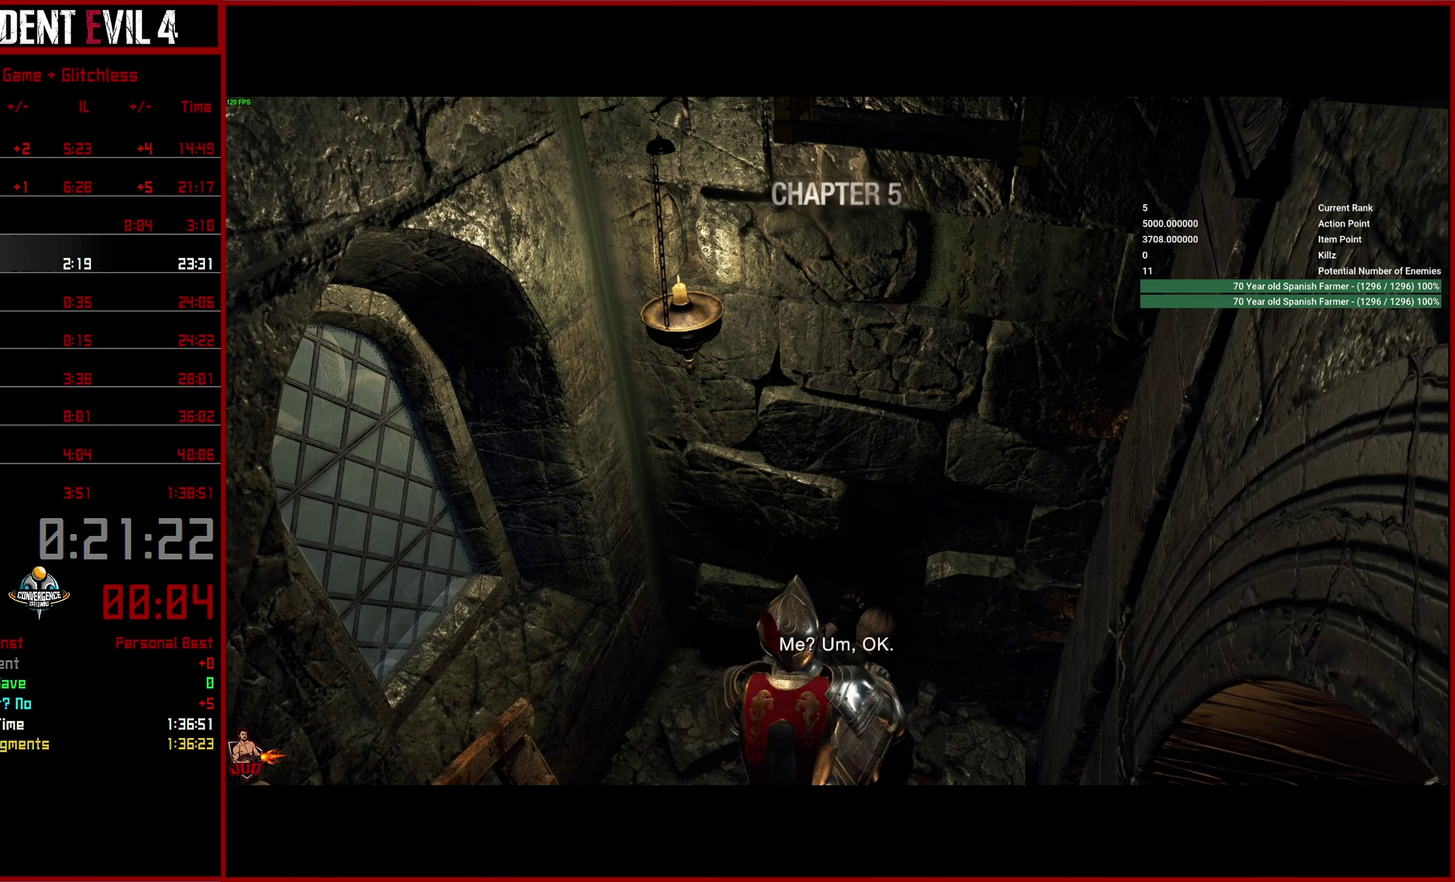
{"buttons": [], "left_stick": "down", "right_stick": "center", "button_events": [[16, "CROSS", "up"], [83, "CROSS", "down"], [183, "CROSS", "up"], [250, "CROSS", "down"], [333, "CROSS", "up"], [416, "CROSS", "down"], [500, "CROSS", "up"]]}